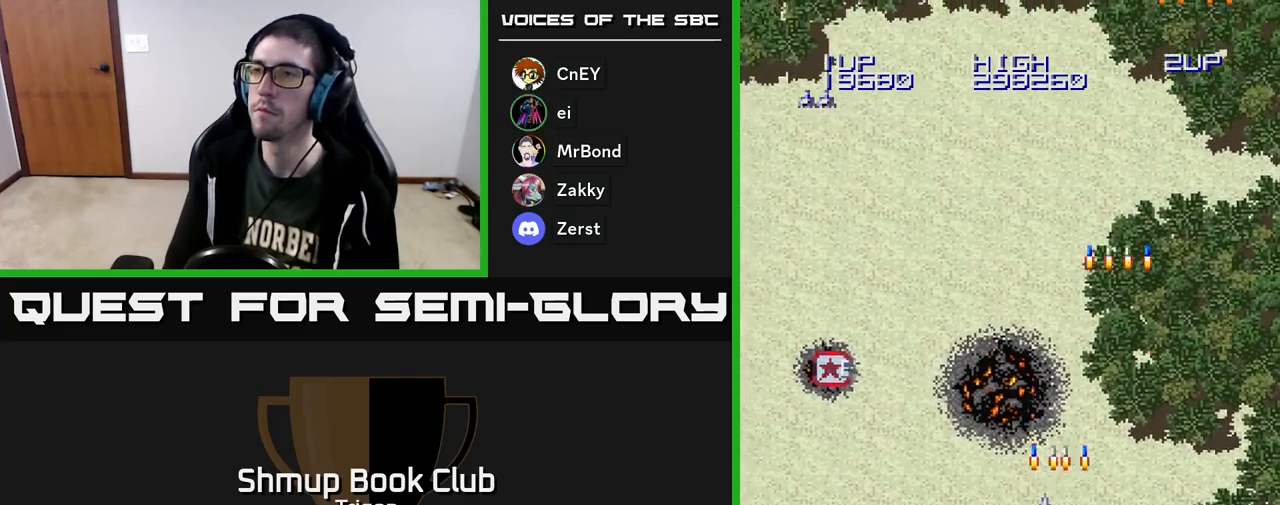
Gameplay with a controller (Xbox layout); each line is a JSON object with the inputs held at the frame after it. "events" lists button and stick changes between this image and that frame as [ms after this image, input, new state], when the widget could be followed in between. Not read: left_stick.
{"buttons": ["A", "DPAD_UP", "DPAD_LEFT"], "right_stick": "center", "events": [[83, "A", "up"], [100, "DPAD_UP", "down"], [217, "A", "down"], [333, "A", "up"], [433, "A", "down"]]}
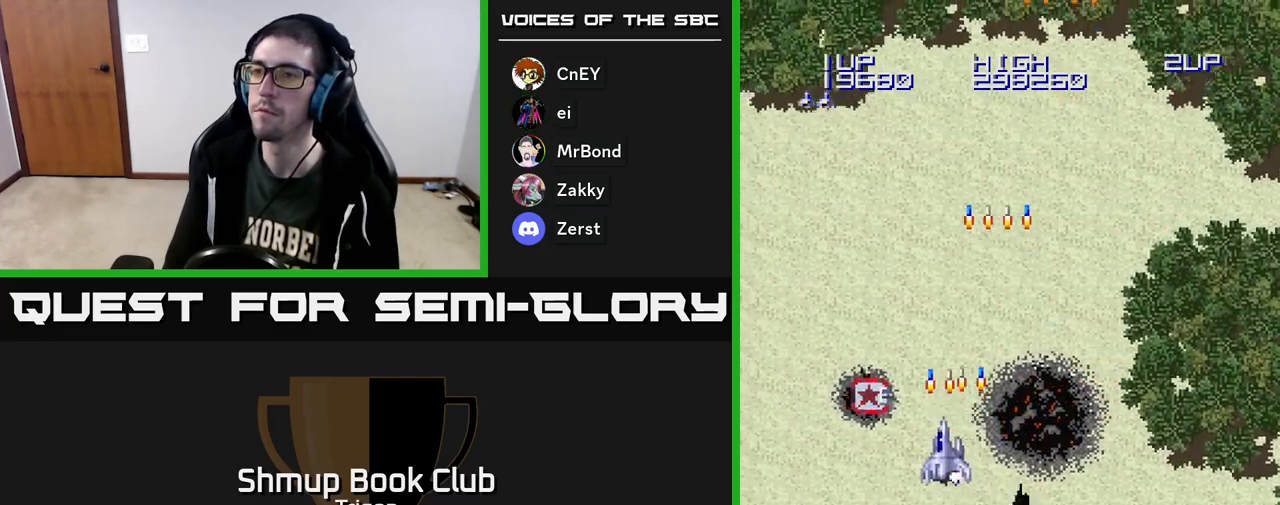
{"buttons": ["A", "DPAD_DOWN"], "right_stick": "center", "events": [[50, "A", "up"], [183, "A", "down"], [283, "DPAD_UP", "up"], [317, "A", "up"], [367, "DPAD_DOWN", "down"], [433, "A", "down"], [433, "DPAD_LEFT", "up"]]}
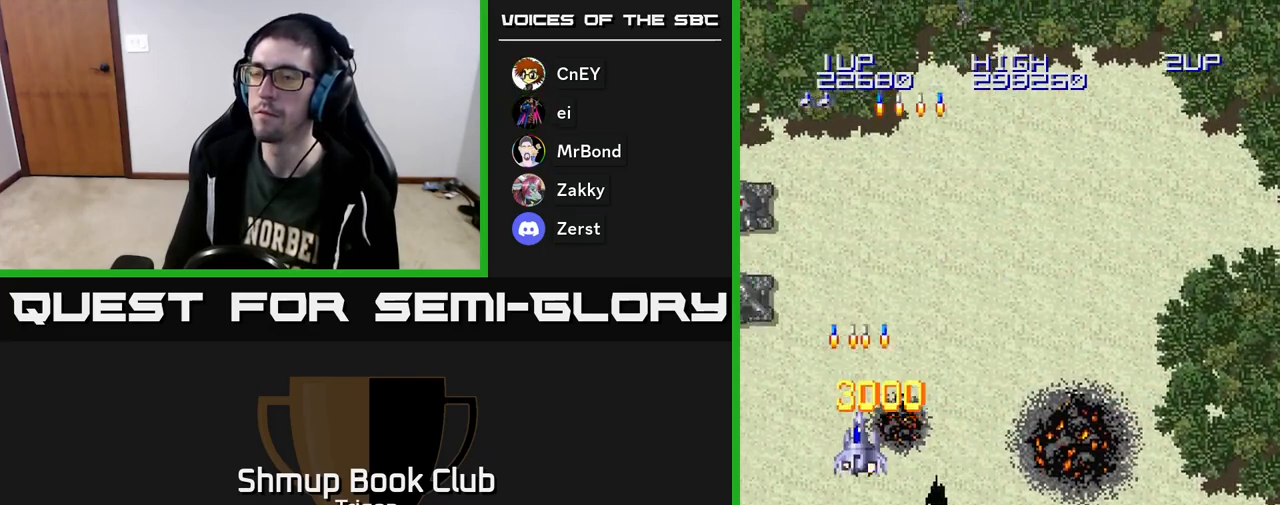
{"buttons": ["DPAD_DOWN"], "right_stick": "center", "events": [[50, "A", "up"], [167, "A", "down"], [267, "A", "up"], [317, "DPAD_DOWN", "up"], [317, "DPAD_LEFT", "down"], [367, "A", "down"], [417, "DPAD_DOWN", "down"], [433, "DPAD_LEFT", "up"], [450, "A", "up"]]}
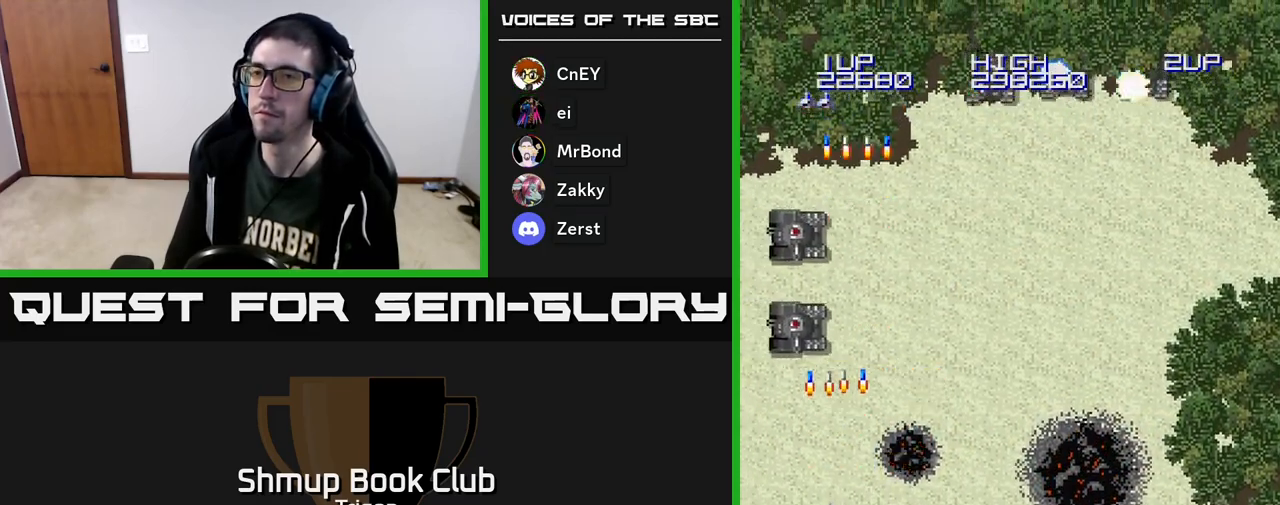
{"buttons": ["DPAD_RIGHT"], "right_stick": "center", "events": [[17, "DPAD_DOWN", "up"], [33, "A", "down"], [67, "A", "up"], [133, "DPAD_RIGHT", "down"], [150, "A", "down"], [217, "A", "up"], [250, "DPAD_DOWN", "down"], [283, "A", "down"], [333, "DPAD_DOWN", "up"], [350, "A", "up"]]}
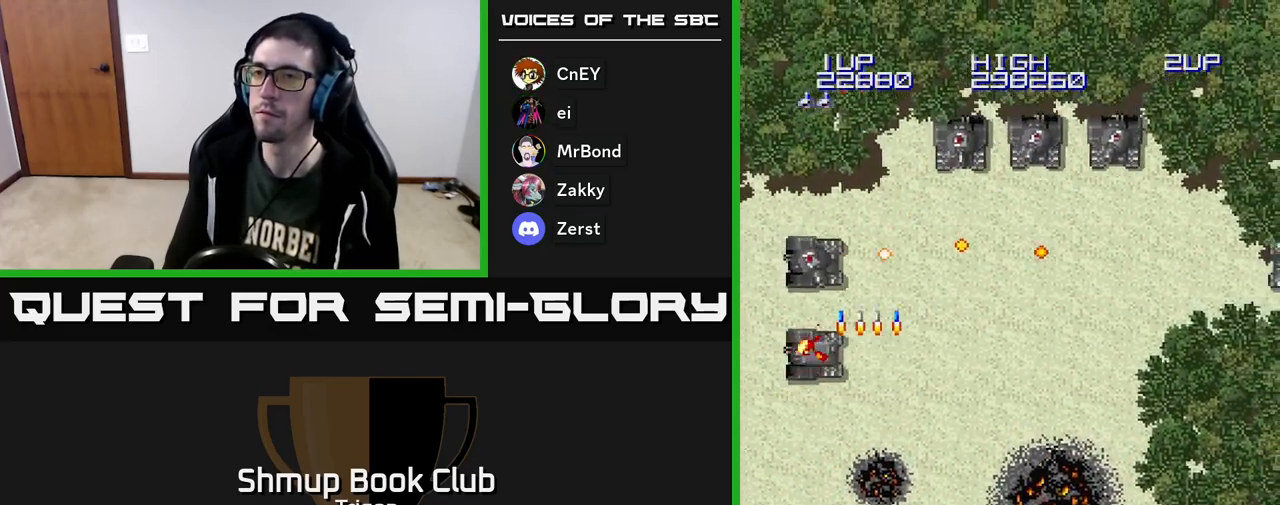
{"buttons": ["A", "DPAD_RIGHT"], "right_stick": "center", "events": [[67, "A", "down"], [117, "DPAD_UP", "down"], [150, "A", "up"], [267, "A", "down"], [317, "DPAD_UP", "up"], [350, "A", "up"], [417, "A", "down"]]}
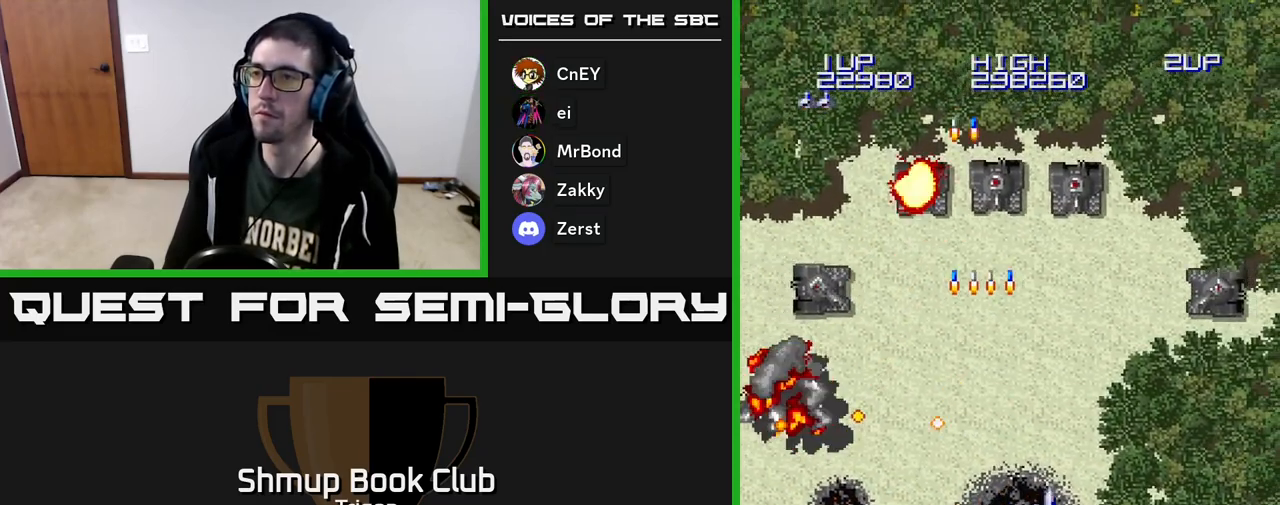
{"buttons": ["A", "DPAD_DOWN"], "right_stick": "center", "events": [[17, "A", "up"], [83, "A", "down"], [167, "A", "up"], [233, "A", "down"], [333, "A", "up"], [333, "DPAD_DOWN", "down"], [367, "DPAD_RIGHT", "up"], [417, "A", "down"]]}
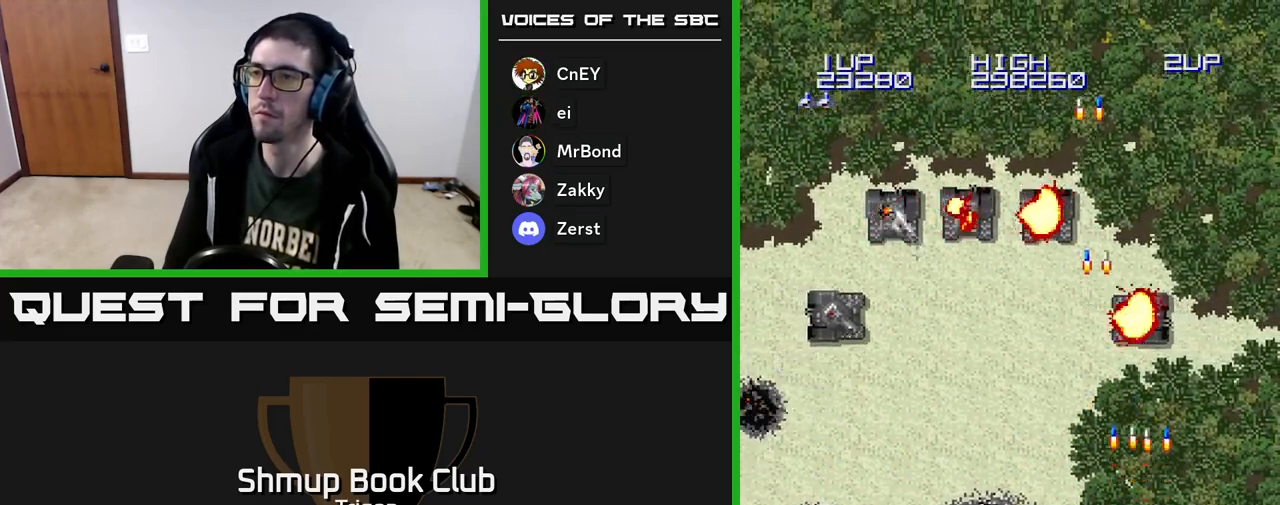
{"buttons": ["DPAD_LEFT"], "right_stick": "center", "events": [[17, "A", "up"], [33, "DPAD_LEFT", "down"], [83, "DPAD_DOWN", "up"], [117, "A", "down"], [167, "A", "up"]]}
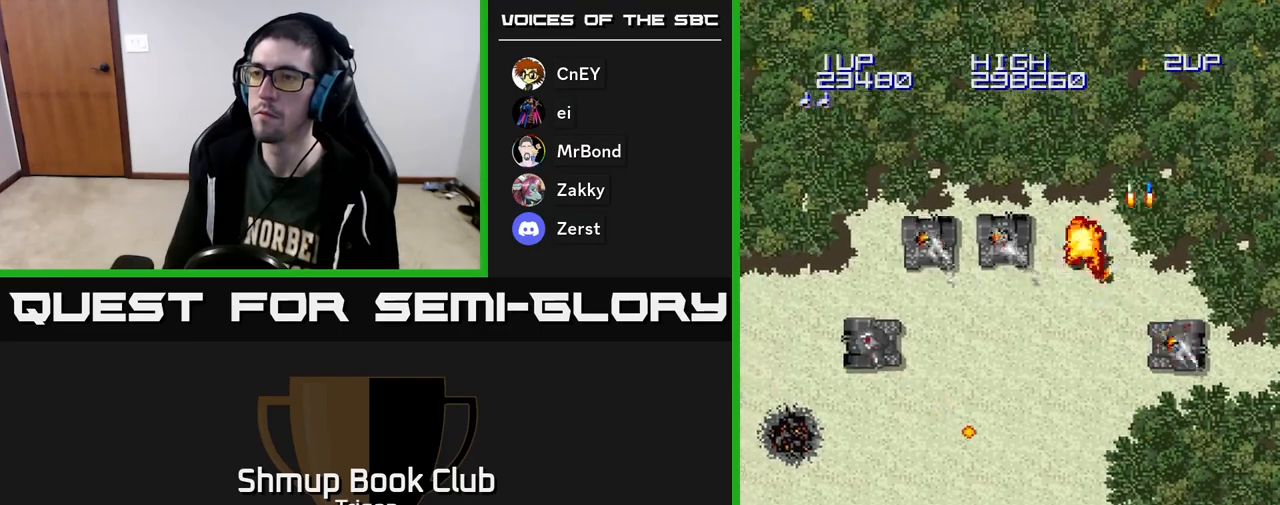
{"buttons": ["DPAD_LEFT"], "right_stick": "center", "events": [[217, "A", "down"], [300, "A", "up"], [383, "A", "down"], [467, "A", "up"]]}
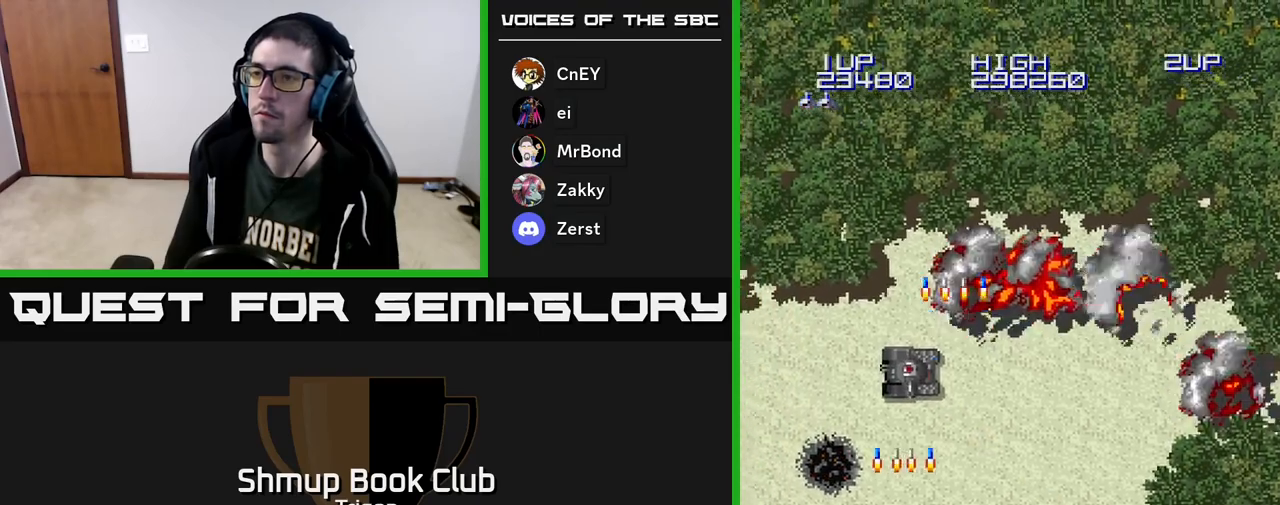
{"buttons": ["A", "DPAD_UP"], "right_stick": "center", "events": [[33, "A", "down"], [167, "A", "up"], [367, "DPAD_UP", "down"], [417, "DPAD_LEFT", "up"], [500, "A", "down"]]}
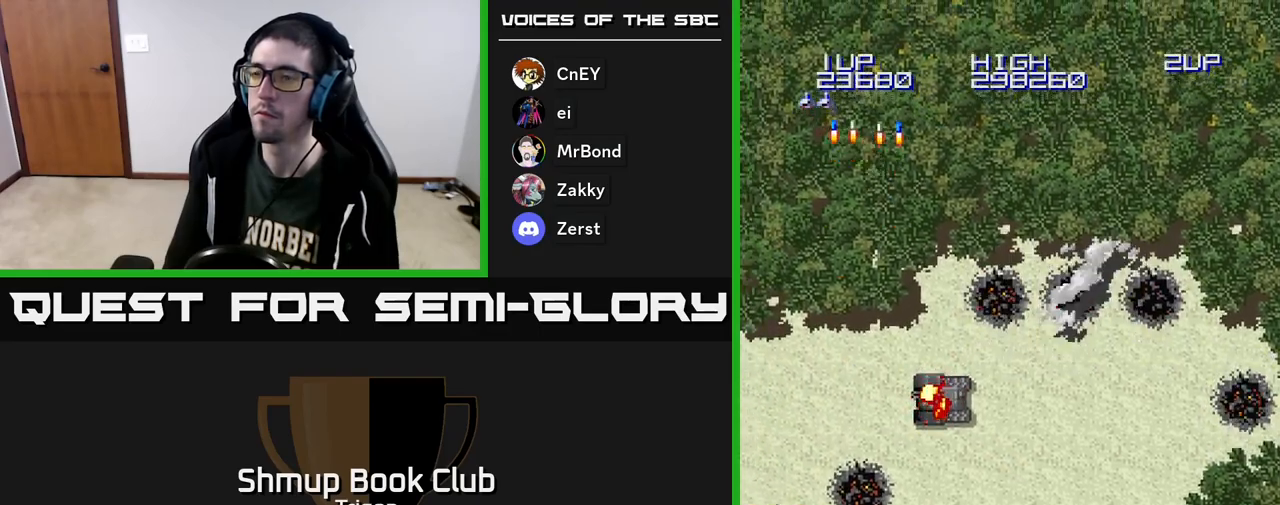
{"buttons": ["A", "DPAD_RIGHT"], "right_stick": "center", "events": [[133, "A", "up"], [133, "DPAD_UP", "up"], [217, "DPAD_RIGHT", "down"], [233, "A", "down"], [233, "DPAD_DOWN", "down"], [367, "A", "up"], [467, "DPAD_DOWN", "up"], [483, "A", "down"]]}
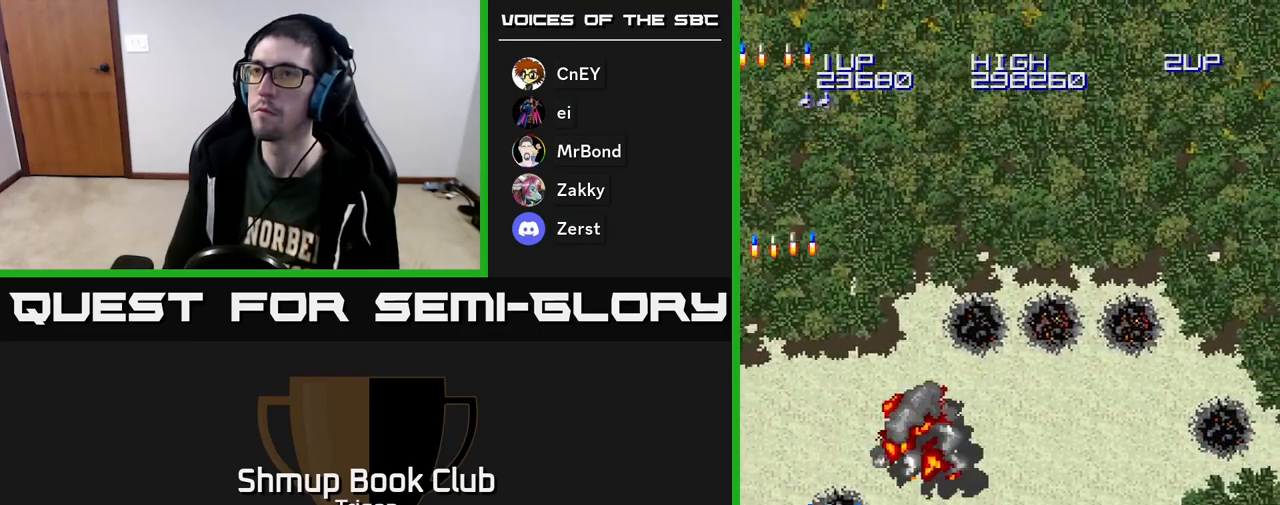
{"buttons": ["A", "DPAD_RIGHT"], "right_stick": "center", "events": [[100, "A", "up"], [183, "A", "down"], [300, "A", "up"], [417, "A", "down"]]}
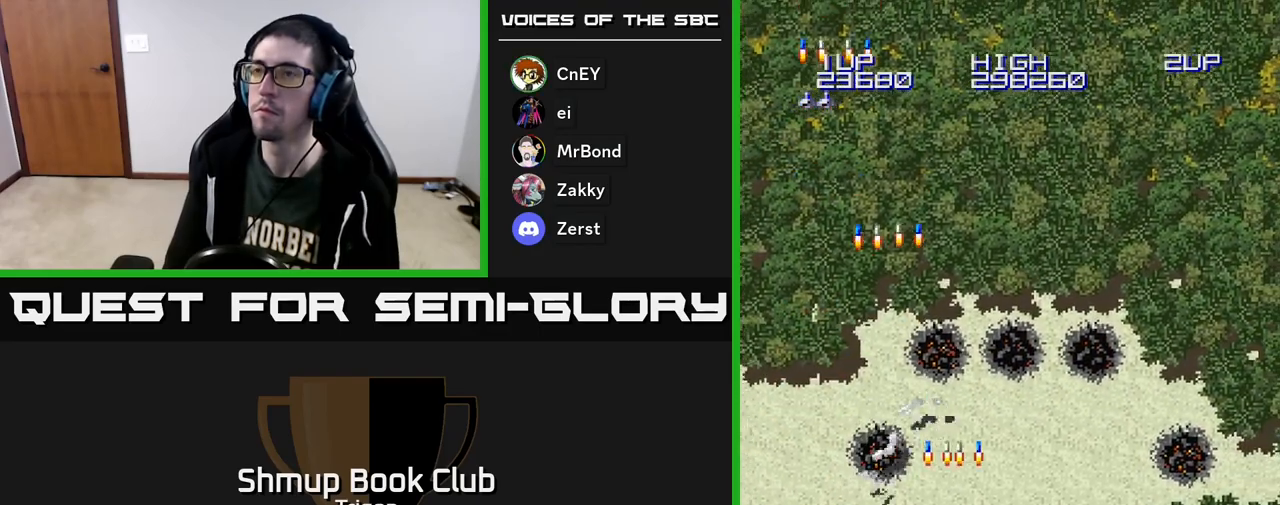
{"buttons": ["DPAD_RIGHT"], "right_stick": "center", "events": [[33, "A", "up"], [133, "A", "down"], [267, "A", "up"], [367, "A", "down"], [483, "A", "up"]]}
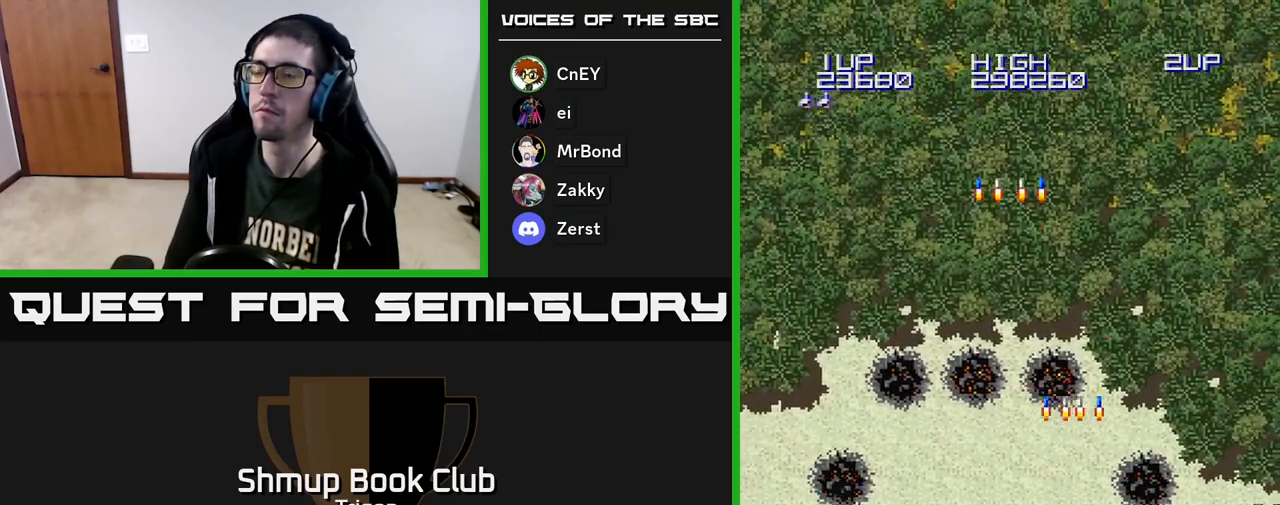
{"buttons": [], "right_stick": "center", "events": [[83, "A", "down"], [200, "A", "up"], [317, "A", "down"], [433, "A", "up"], [500, "DPAD_RIGHT", "up"]]}
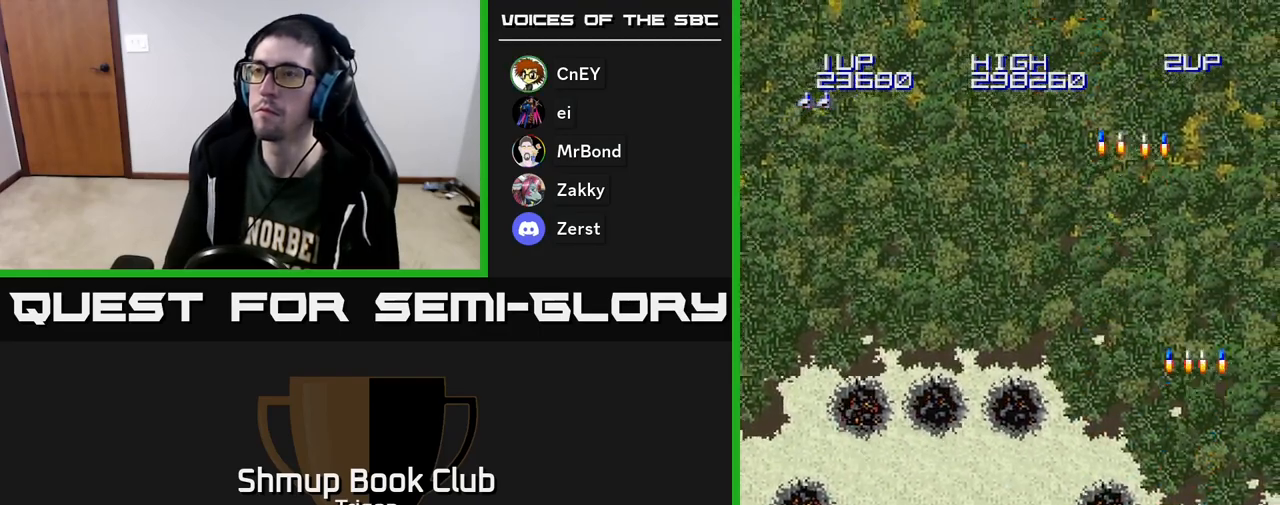
{"buttons": ["DPAD_LEFT"], "right_stick": "center", "events": [[67, "DPAD_LEFT", "down"]]}
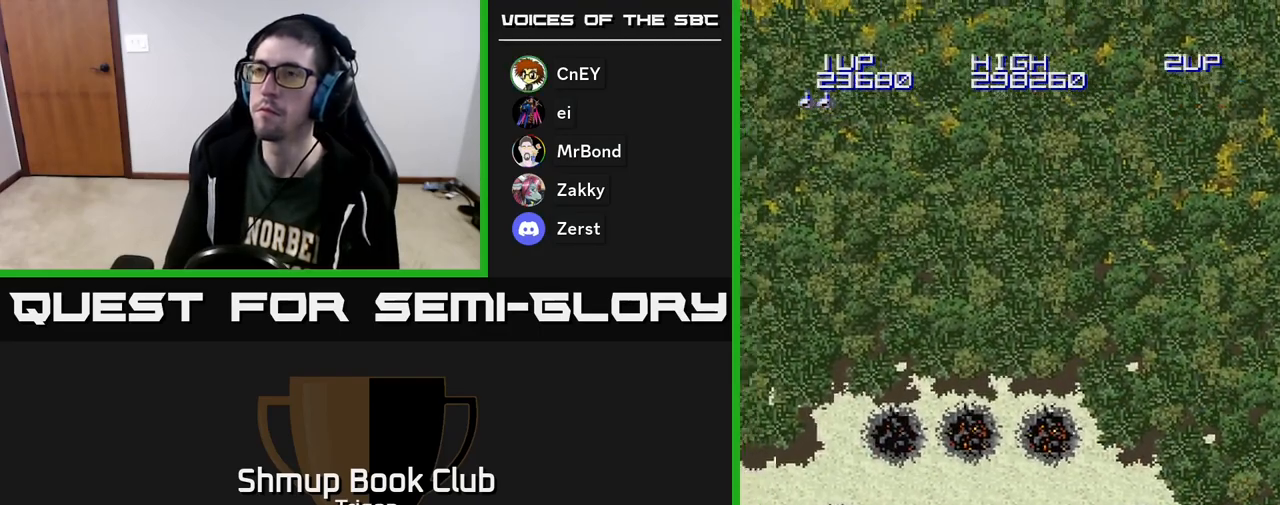
{"buttons": ["A", "DPAD_UP", "DPAD_LEFT"], "right_stick": "center", "events": [[383, "DPAD_UP", "down"], [450, "A", "down"]]}
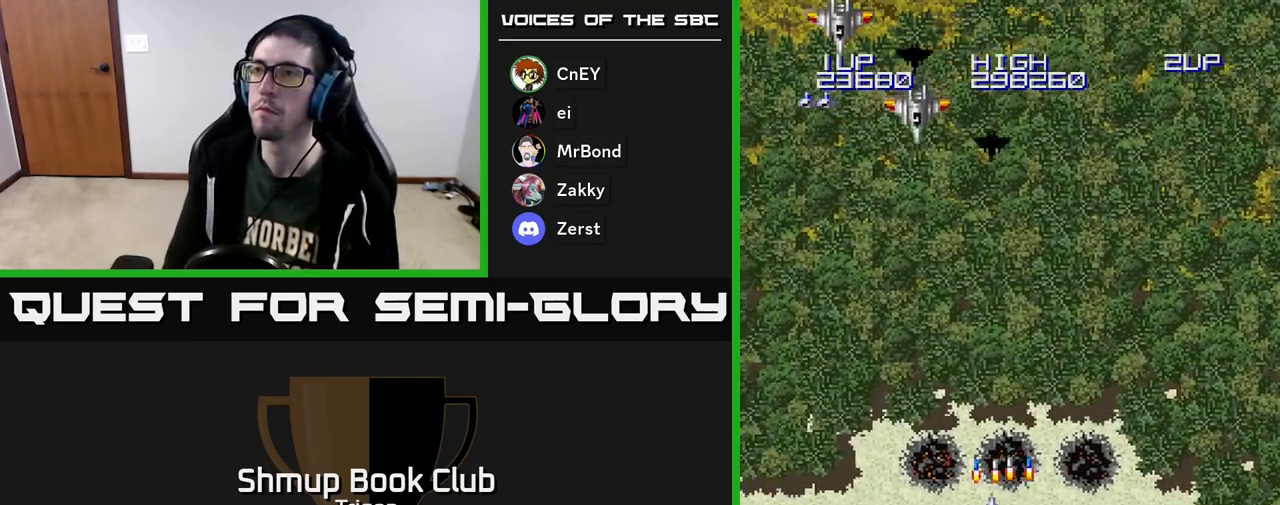
{"buttons": ["A", "DPAD_UP", "DPAD_LEFT"], "right_stick": "center", "events": [[17, "A", "up"], [133, "A", "down"], [183, "A", "up"], [283, "A", "down"], [367, "A", "up"], [450, "A", "down"]]}
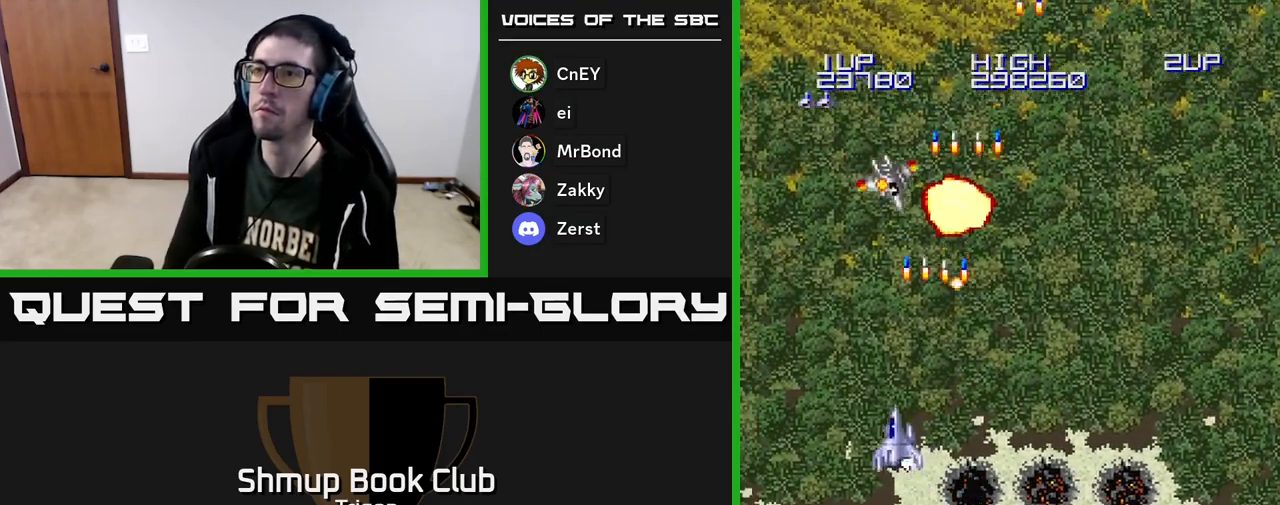
{"buttons": ["DPAD_UP", "DPAD_LEFT"], "right_stick": "center", "events": [[17, "A", "up"], [83, "A", "down"], [183, "A", "up"], [267, "A", "down"], [383, "A", "up"]]}
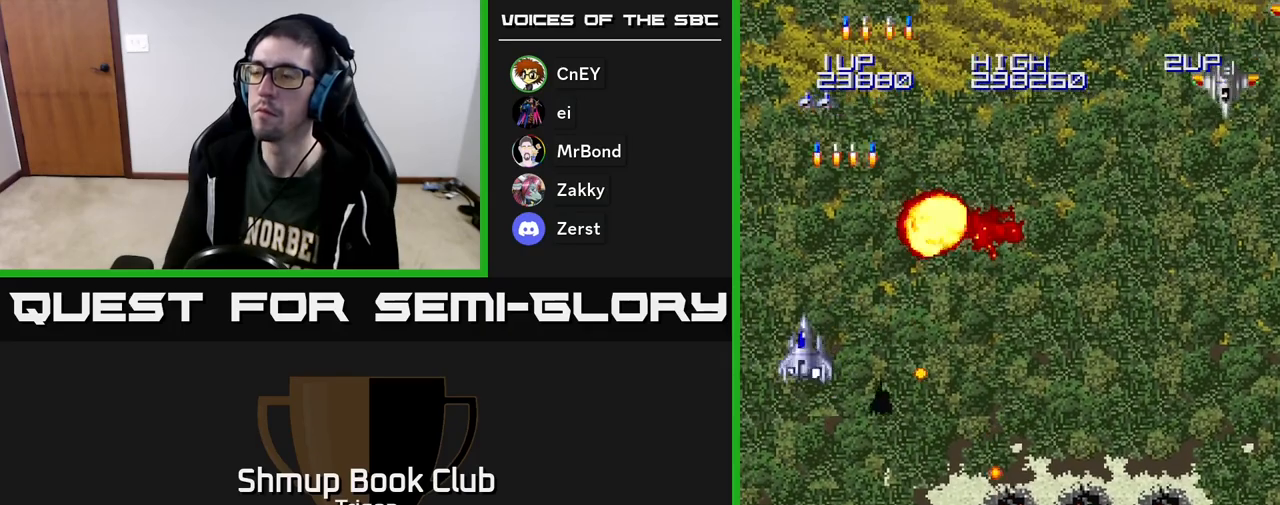
{"buttons": ["DPAD_RIGHT"], "right_stick": "center", "events": [[17, "DPAD_LEFT", "up"], [33, "DPAD_UP", "up"], [50, "DPAD_RIGHT", "down"], [250, "DPAD_DOWN", "down"], [433, "DPAD_DOWN", "up"]]}
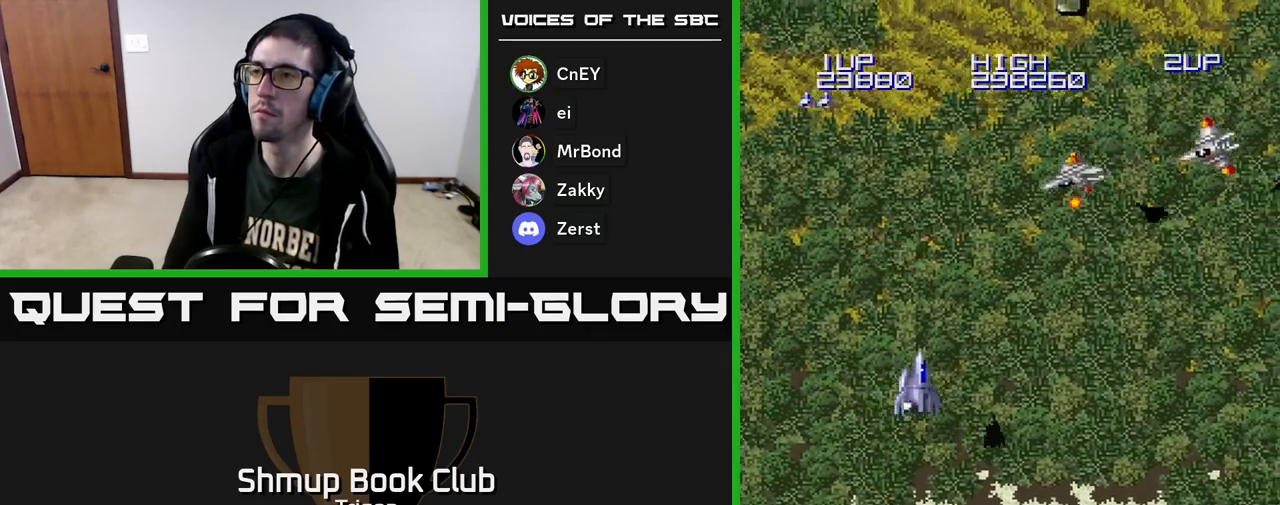
{"buttons": ["DPAD_DOWN", "DPAD_RIGHT"], "right_stick": "center", "events": [[117, "A", "down"], [200, "A", "up"], [267, "DPAD_DOWN", "down"], [283, "A", "down"], [350, "A", "up"], [433, "A", "down"], [500, "A", "up"]]}
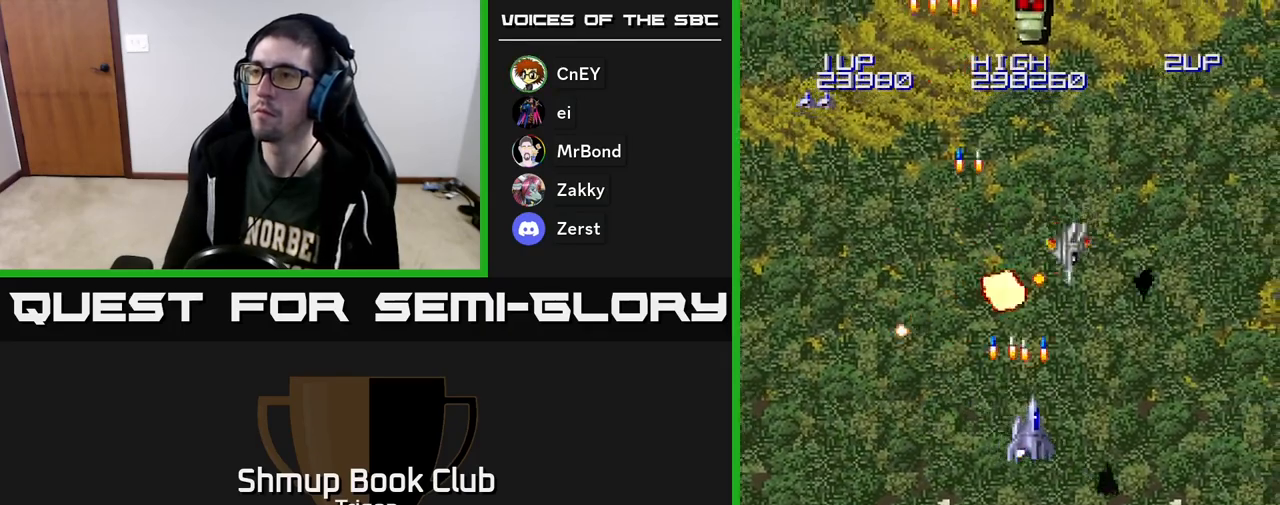
{"buttons": ["DPAD_DOWN", "DPAD_RIGHT"], "right_stick": "center", "events": [[100, "A", "down"], [183, "A", "up"], [250, "A", "down"], [350, "A", "up"]]}
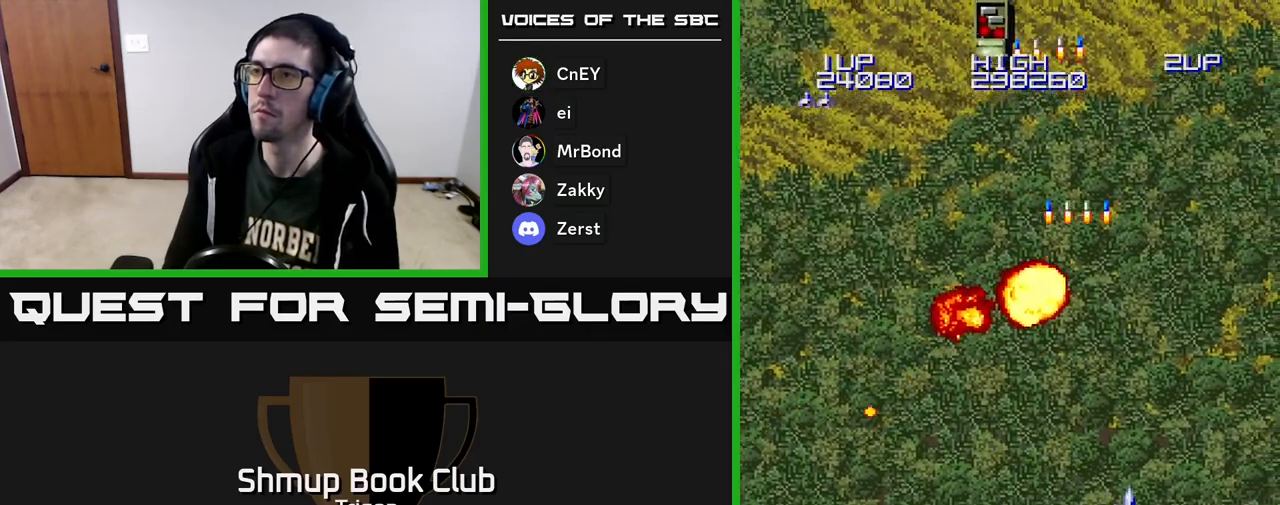
{"buttons": ["DPAD_LEFT"], "right_stick": "center", "events": [[233, "DPAD_DOWN", "up"], [233, "DPAD_RIGHT", "up"], [267, "DPAD_LEFT", "down"]]}
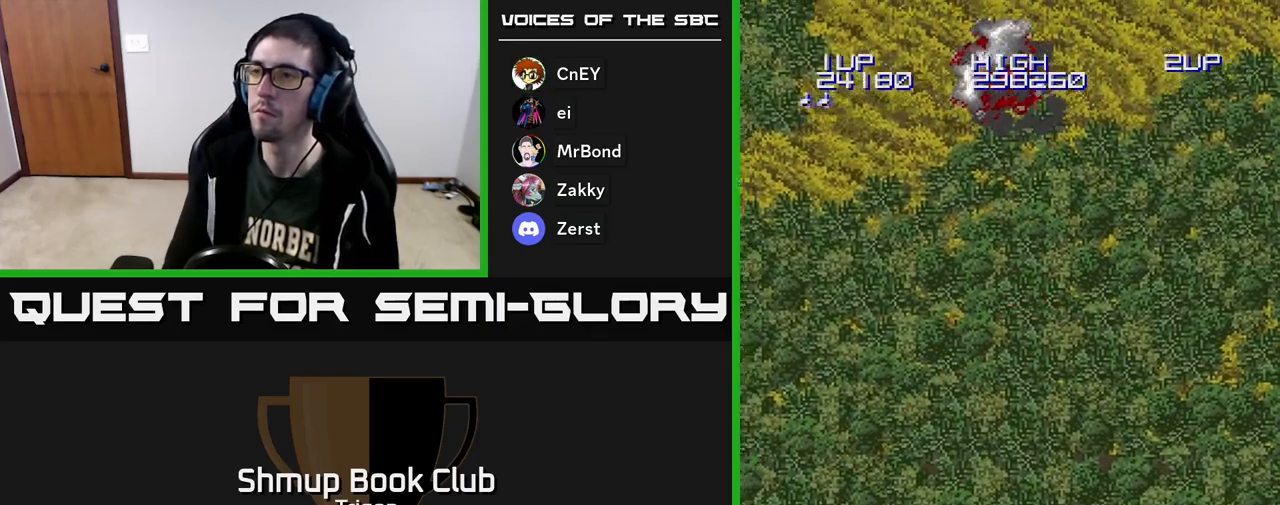
{"buttons": ["A", "DPAD_LEFT"], "right_stick": "center", "events": [[17, "A", "down"], [117, "A", "up"], [233, "A", "down"], [333, "A", "up"], [450, "A", "down"]]}
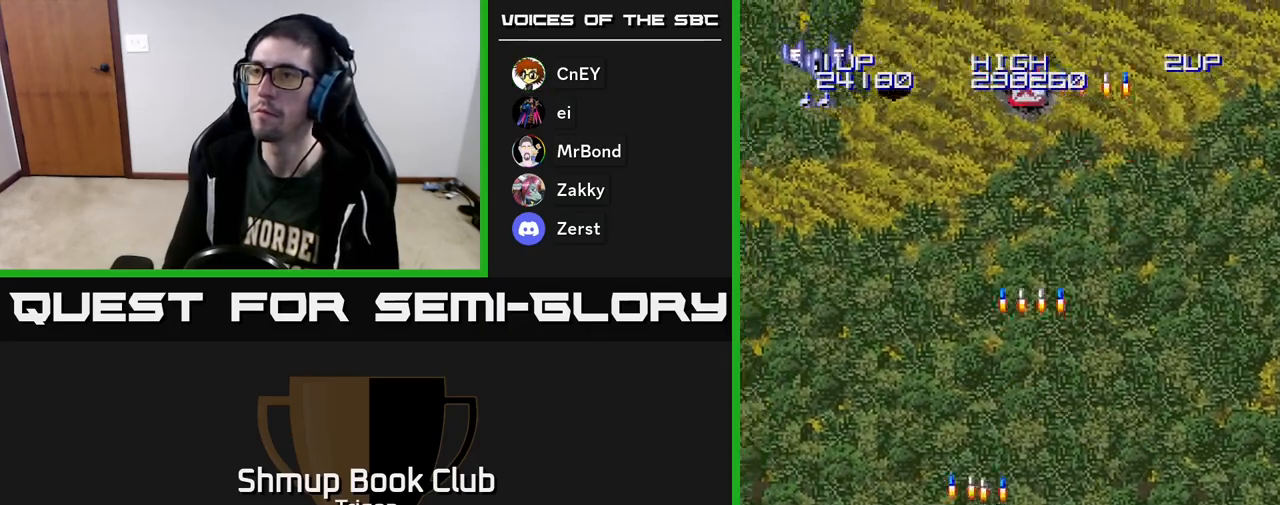
{"buttons": ["DPAD_UP", "DPAD_LEFT"], "right_stick": "center", "events": [[67, "A", "up"], [200, "A", "down"], [250, "DPAD_UP", "down"], [283, "A", "up"], [400, "A", "down"], [467, "A", "up"]]}
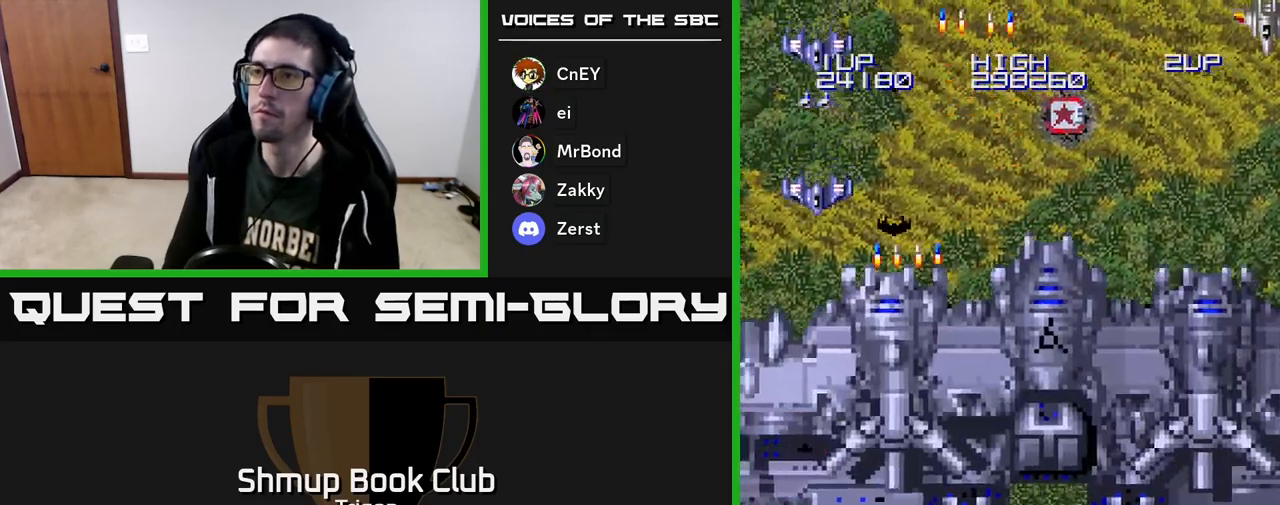
{"buttons": ["A"], "right_stick": "center", "events": [[67, "A", "down"], [83, "DPAD_UP", "up"], [133, "DPAD_LEFT", "up"], [150, "A", "up"], [233, "A", "down"], [317, "A", "up"], [417, "A", "down"]]}
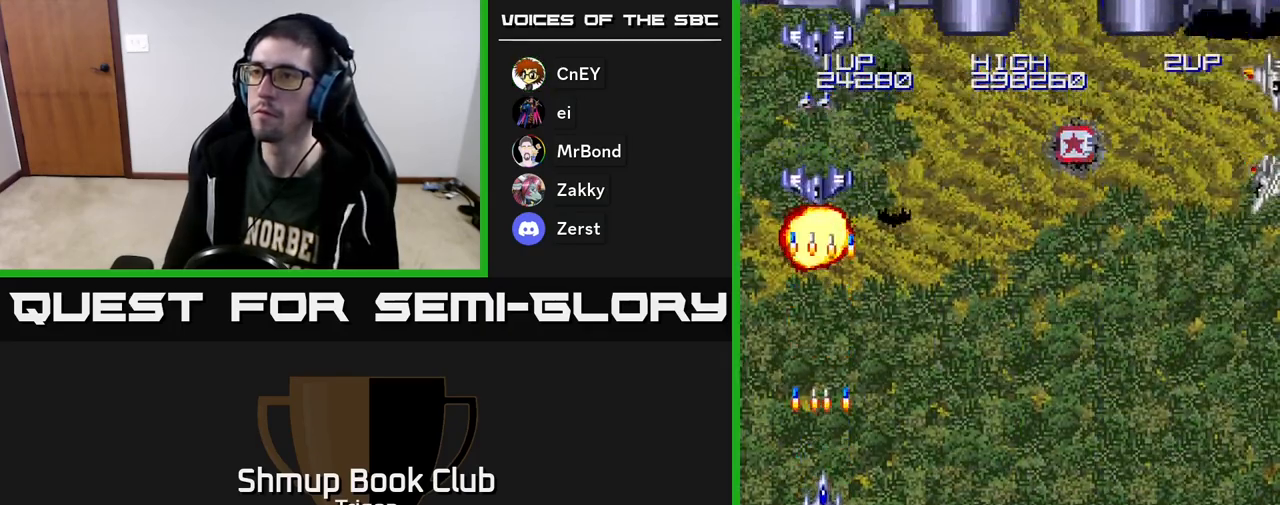
{"buttons": ["DPAD_DOWN", "DPAD_RIGHT"], "right_stick": "center", "events": [[17, "A", "up"], [17, "DPAD_DOWN", "down"], [133, "A", "down"], [233, "A", "up"], [317, "DPAD_RIGHT", "down"], [350, "A", "down"], [433, "A", "up"]]}
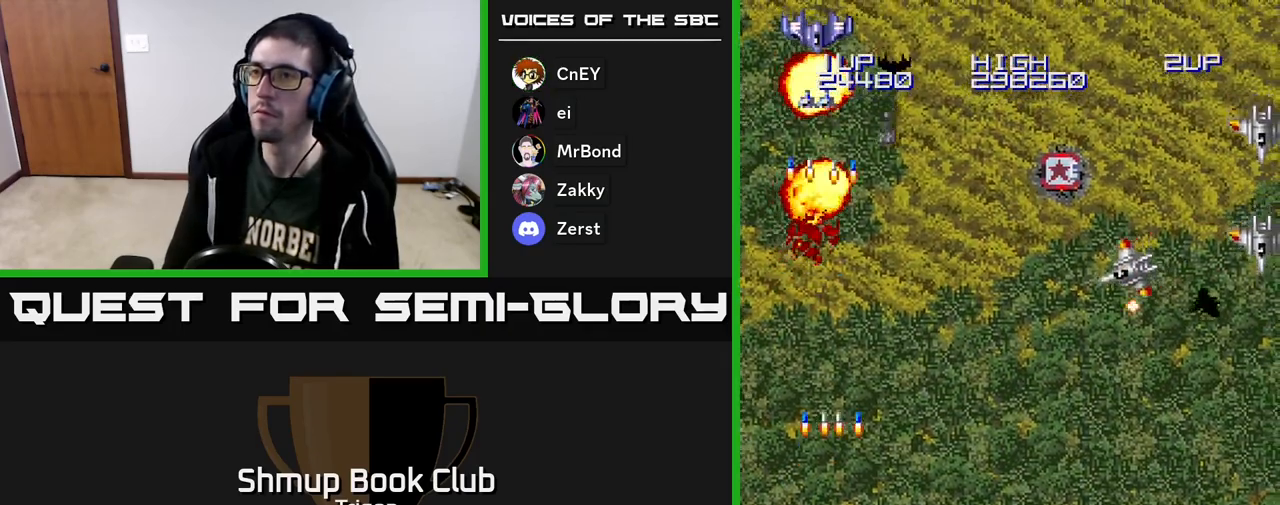
{"buttons": ["DPAD_RIGHT"], "right_stick": "center", "events": [[50, "A", "down"], [67, "DPAD_DOWN", "up"], [150, "A", "up"], [400, "A", "down"], [483, "A", "up"]]}
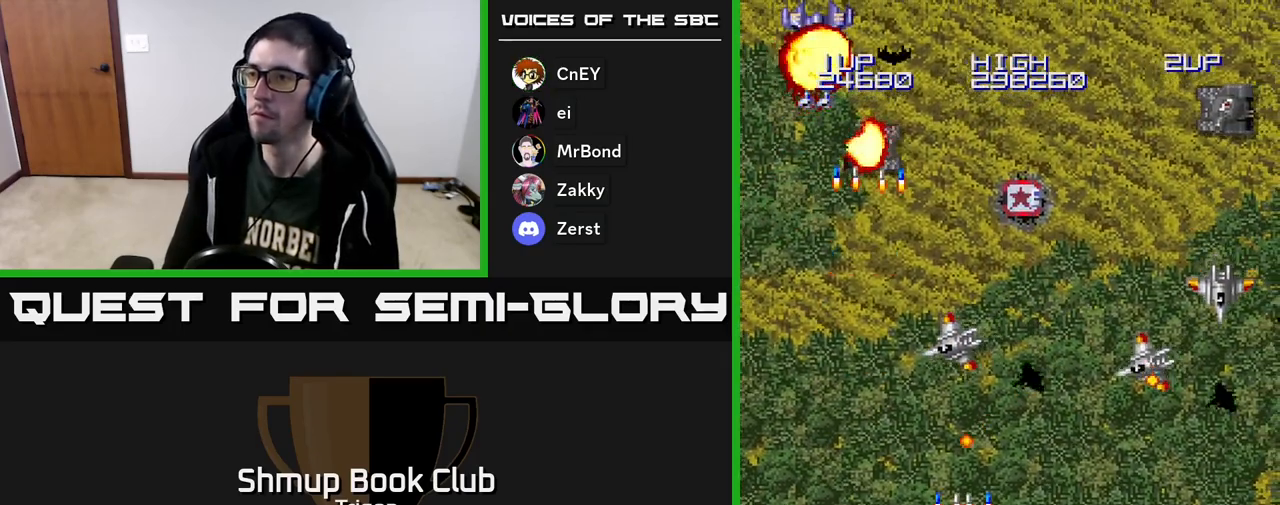
{"buttons": ["DPAD_UP", "DPAD_RIGHT"], "right_stick": "center", "events": [[50, "A", "down"], [117, "A", "up"], [233, "A", "down"], [283, "DPAD_UP", "down"], [317, "A", "up"], [400, "A", "down"], [467, "A", "up"]]}
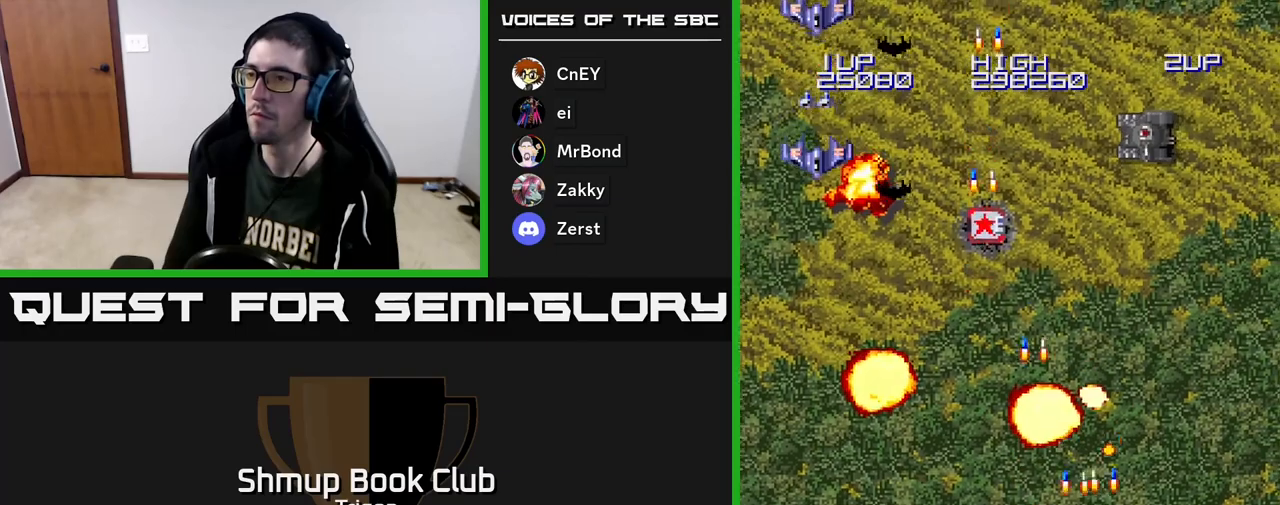
{"buttons": ["DPAD_LEFT"], "right_stick": "center", "events": [[50, "A", "down"], [117, "DPAD_UP", "up"], [133, "A", "up"], [300, "A", "down"], [300, "DPAD_UP", "down"], [317, "DPAD_RIGHT", "up"], [367, "A", "up"], [367, "DPAD_LEFT", "down"], [400, "DPAD_UP", "up"]]}
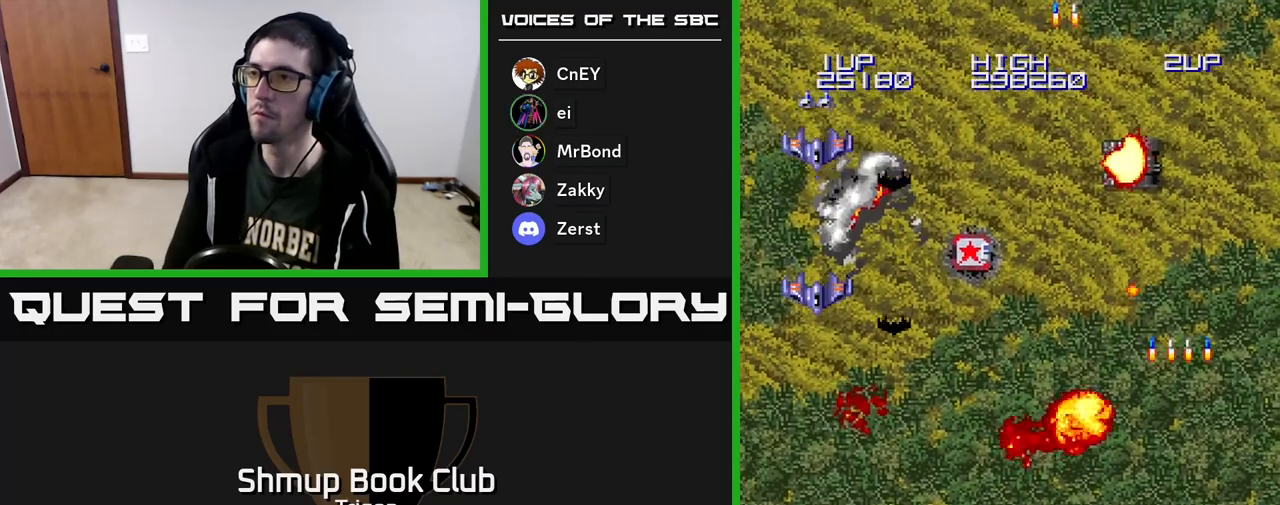
{"buttons": ["DPAD_LEFT"], "right_stick": "center", "events": [[417, "A", "down"], [483, "A", "up"]]}
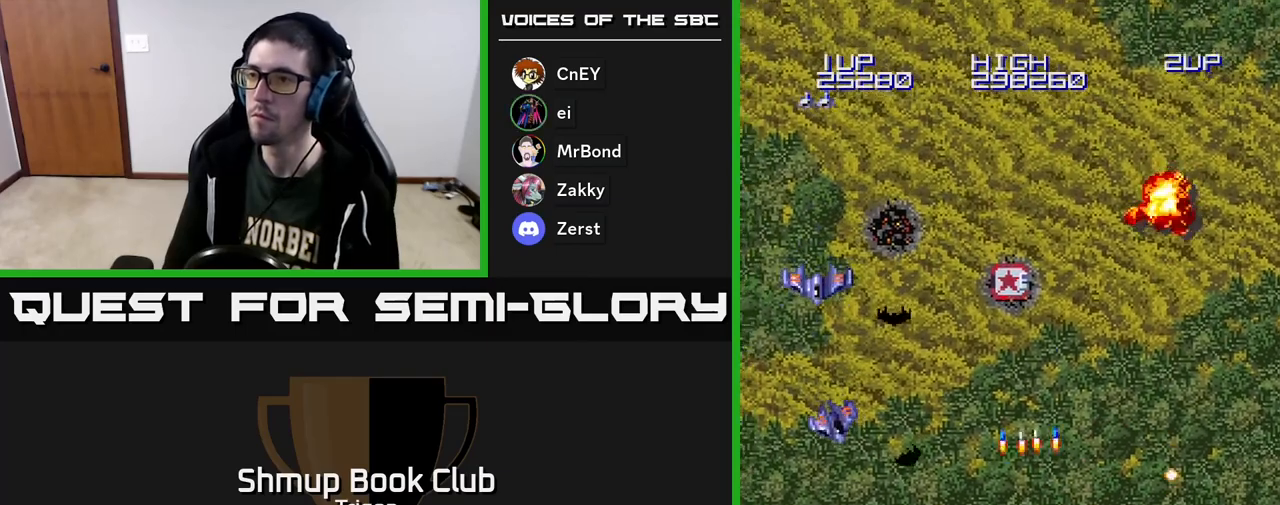
{"buttons": ["DPAD_LEFT"], "right_stick": "center", "events": [[17, "DPAD_DOWN", "down"], [233, "DPAD_DOWN", "up"], [250, "A", "down"], [333, "A", "up"], [433, "A", "down"], [500, "A", "up"]]}